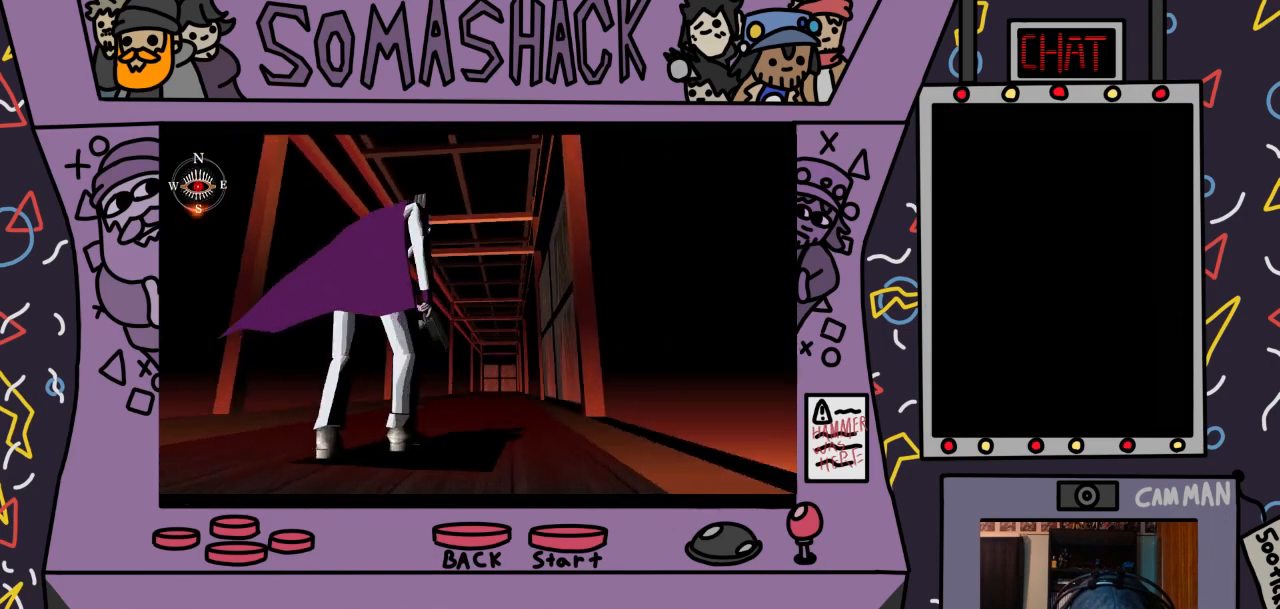
Gameplay with a controller (PlayStation layout); each line is a JSON object with the inputs held at the frame after it. "events" lists button and stick changes between this image and that frame as [ms after this image, input, new state], when the widget could be followed in between.
{"buttons": ["CROSS"], "left_stick": "center", "right_stick": "center", "events": [[500, "CROSS", "down"]]}
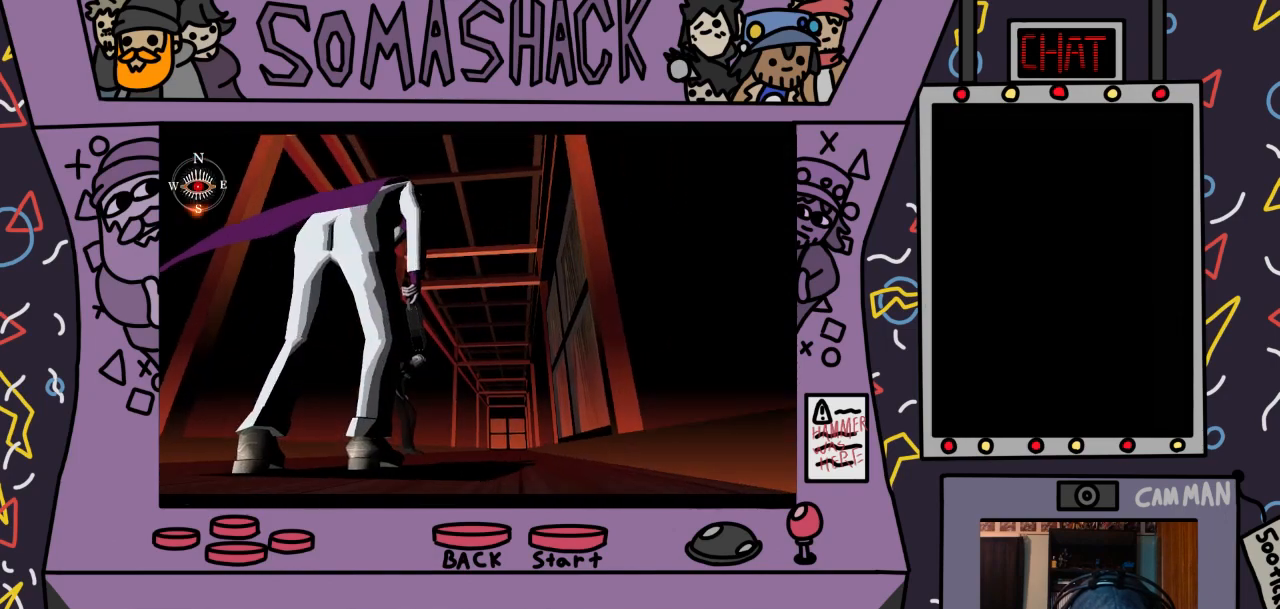
{"buttons": [], "left_stick": "right", "right_stick": "center", "events": [[100, "CROSS", "up"], [467, "left_stick", "right"]]}
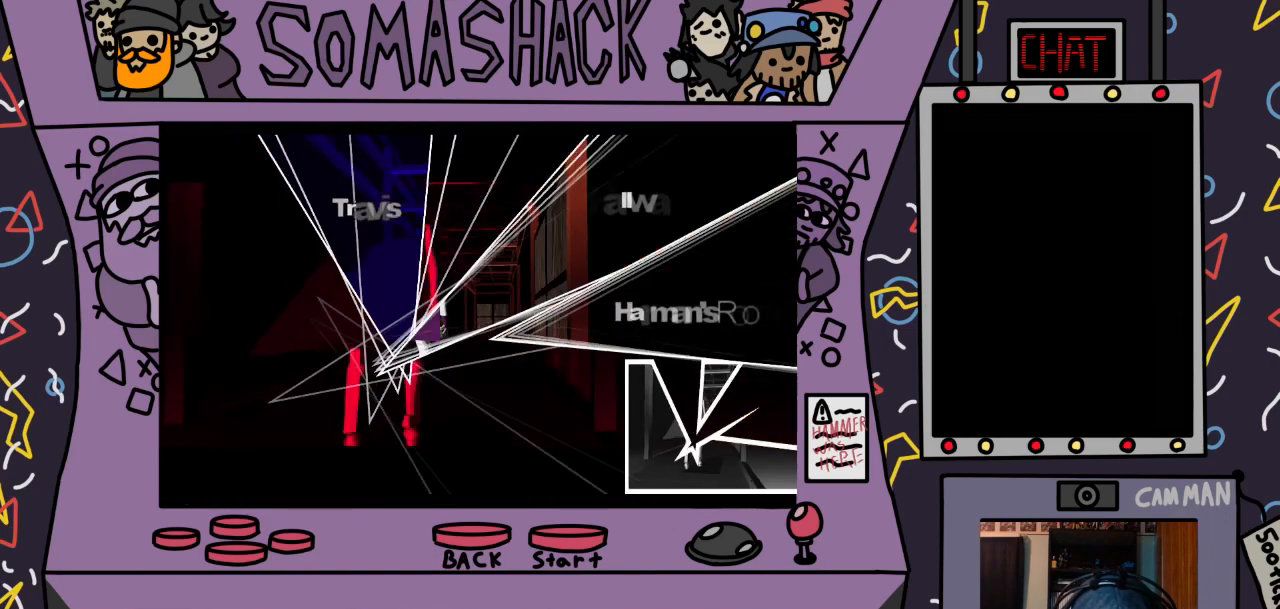
{"buttons": ["CROSS"], "left_stick": "right", "right_stick": "center", "events": [[467, "CROSS", "down"]]}
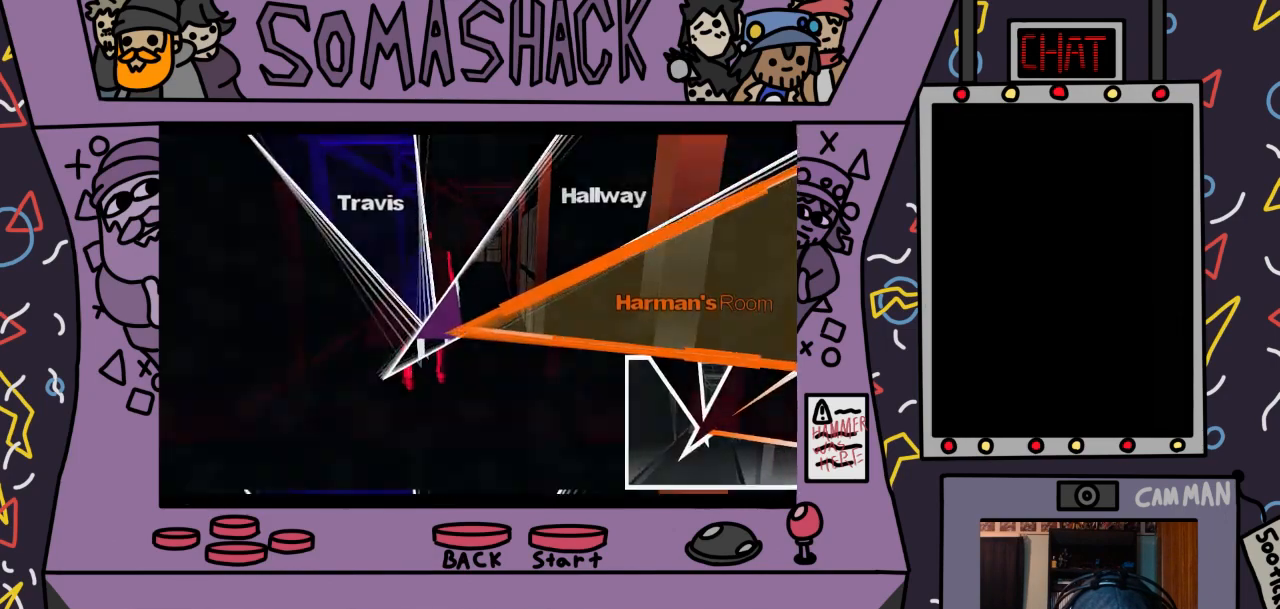
{"buttons": [], "left_stick": "center", "right_stick": "center", "events": [[100, "CROSS", "up"], [300, "left_stick", "center"]]}
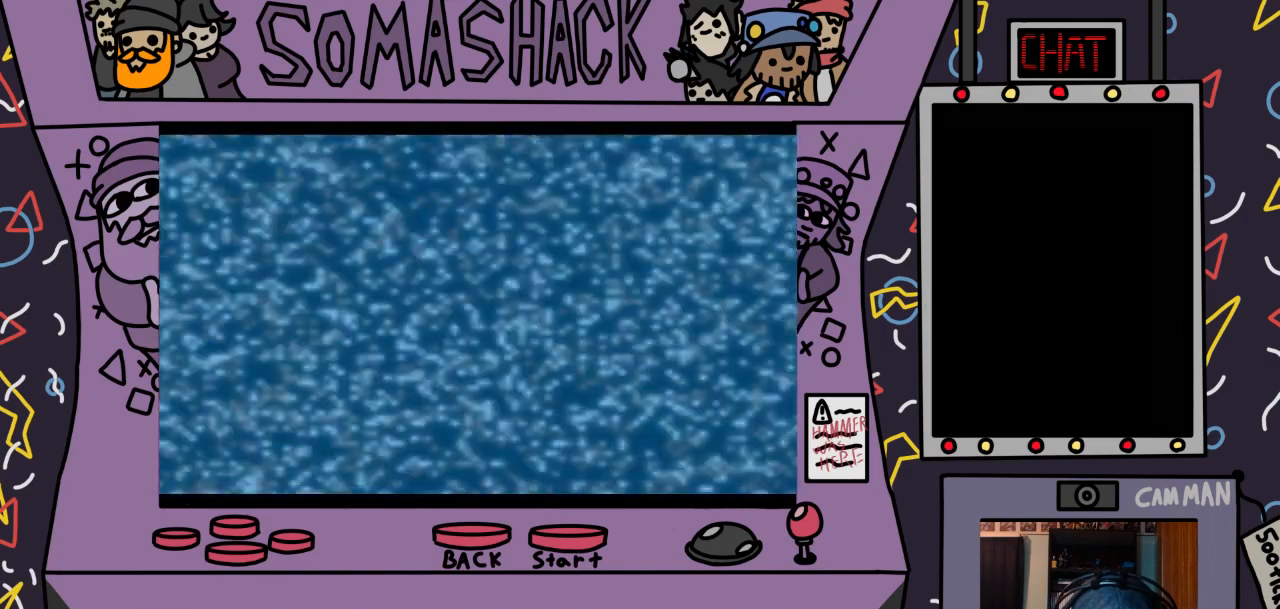
{"buttons": [], "left_stick": "center", "right_stick": "center", "events": []}
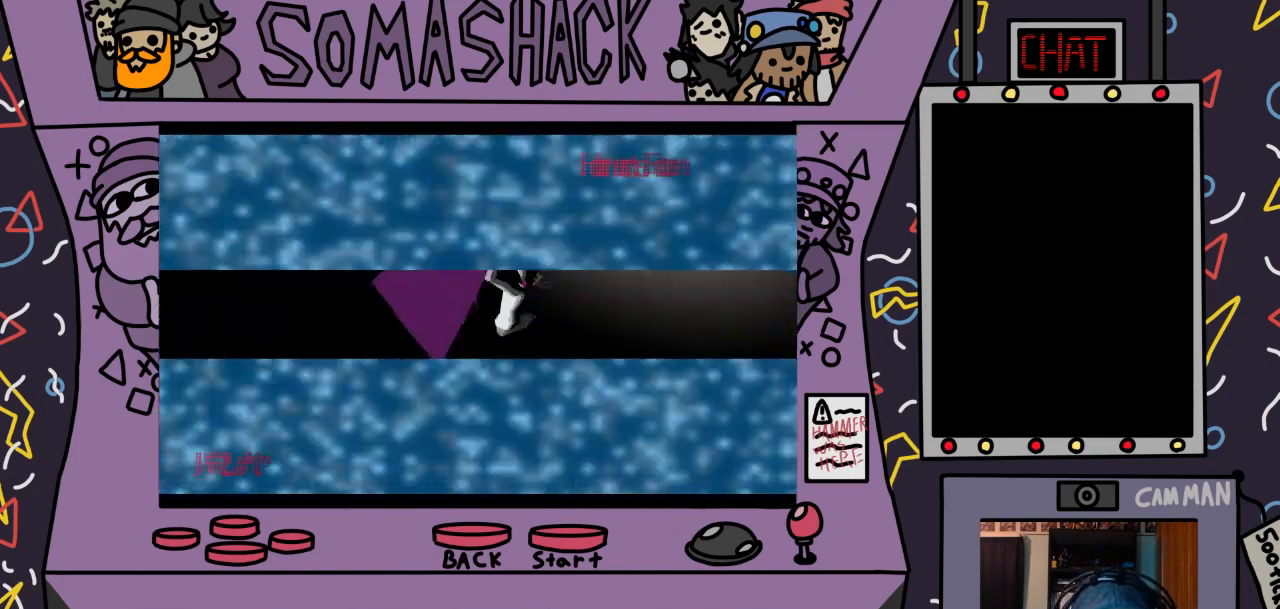
{"buttons": [], "left_stick": "center", "right_stick": "center", "events": []}
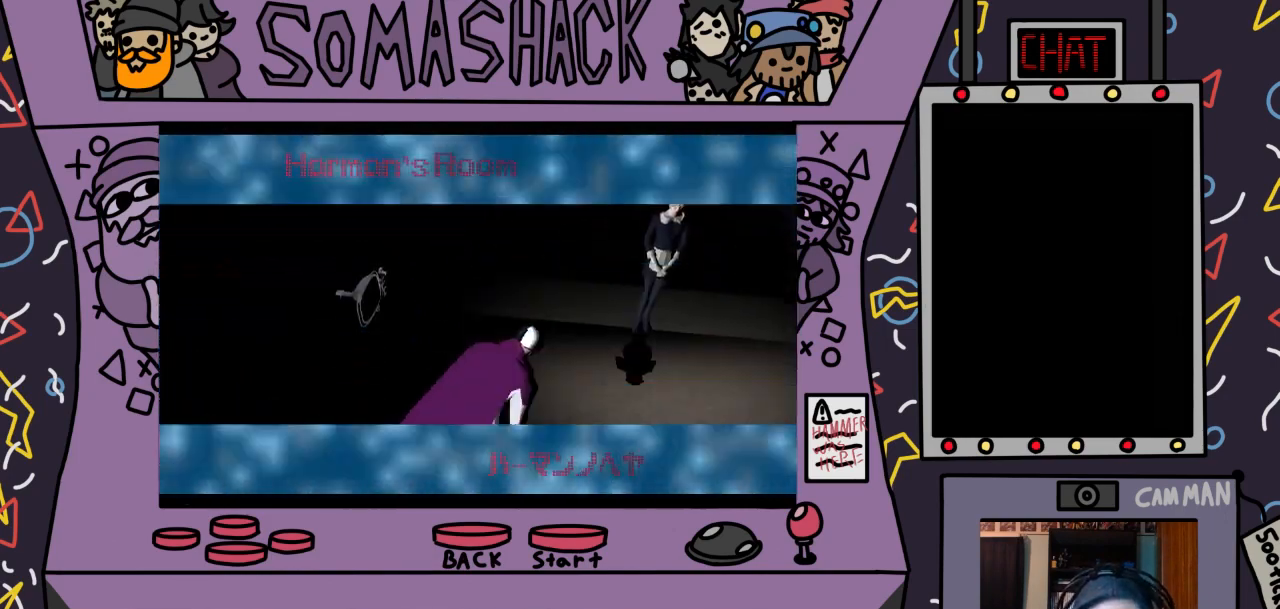
{"buttons": [], "left_stick": "center", "right_stick": "center", "events": []}
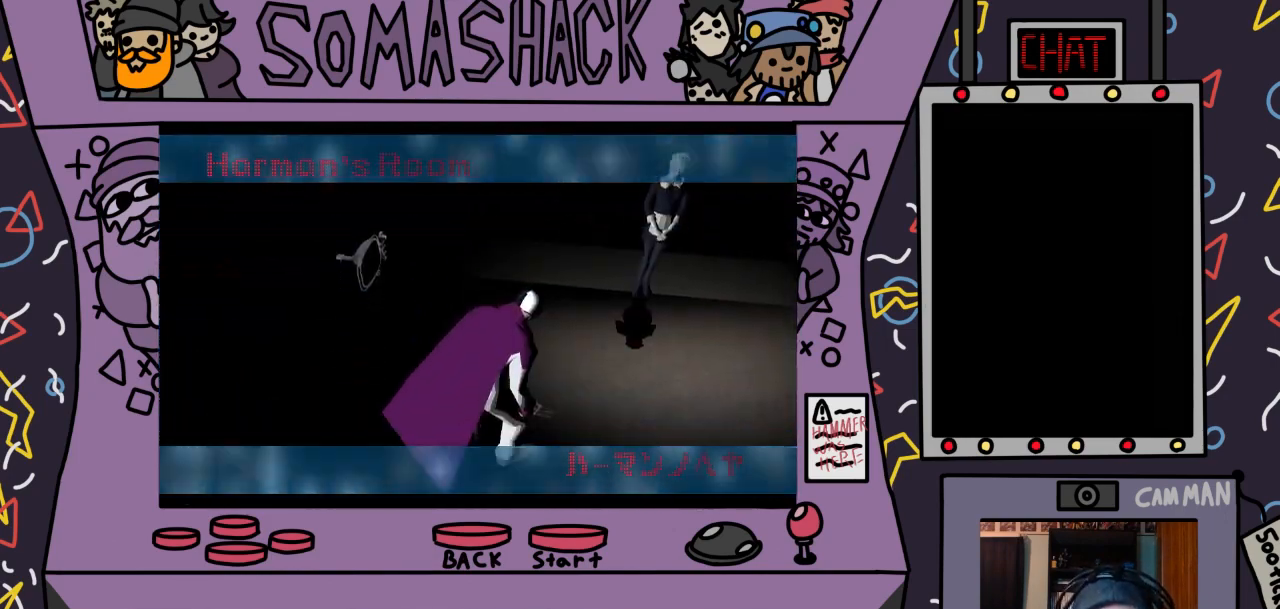
{"buttons": [], "left_stick": "center", "right_stick": "center", "events": []}
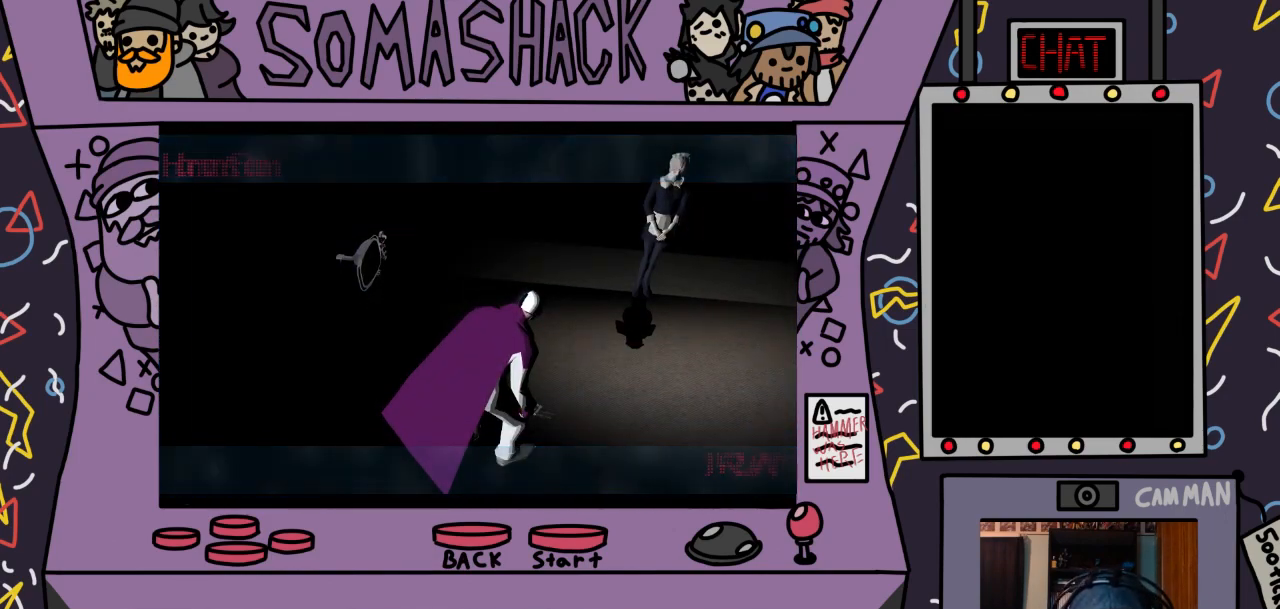
{"buttons": [], "left_stick": "center", "right_stick": "center", "events": []}
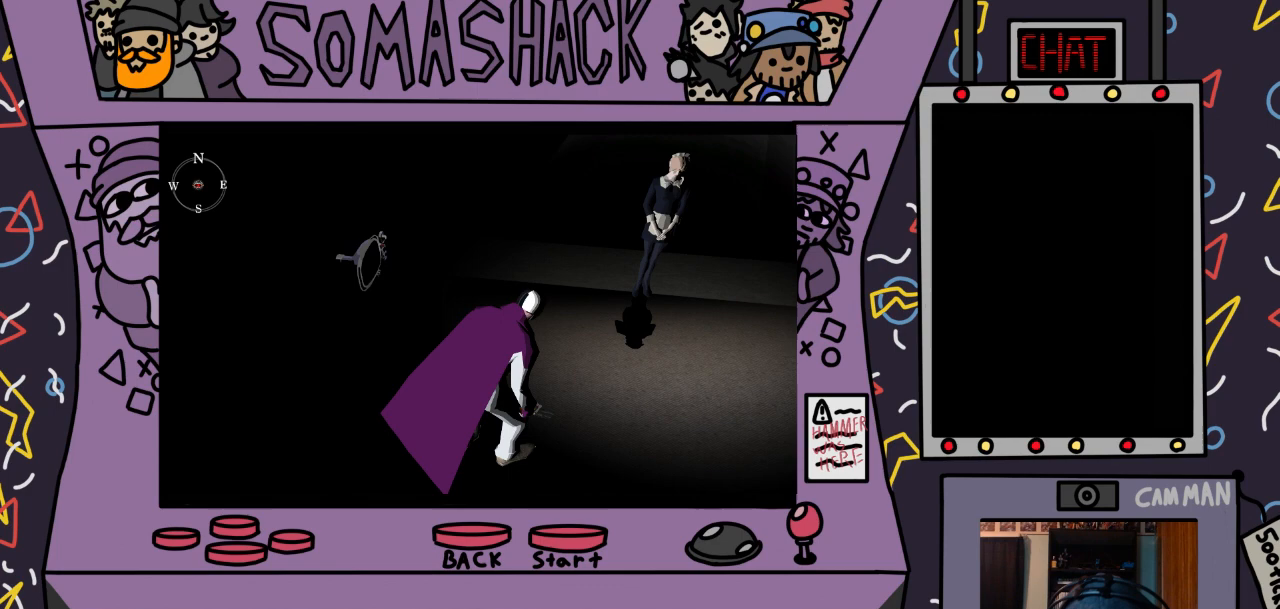
{"buttons": ["CROSS"], "left_stick": "up-left", "right_stick": "center", "events": [[100, "left_stick", "up-left"], [433, "CROSS", "down"]]}
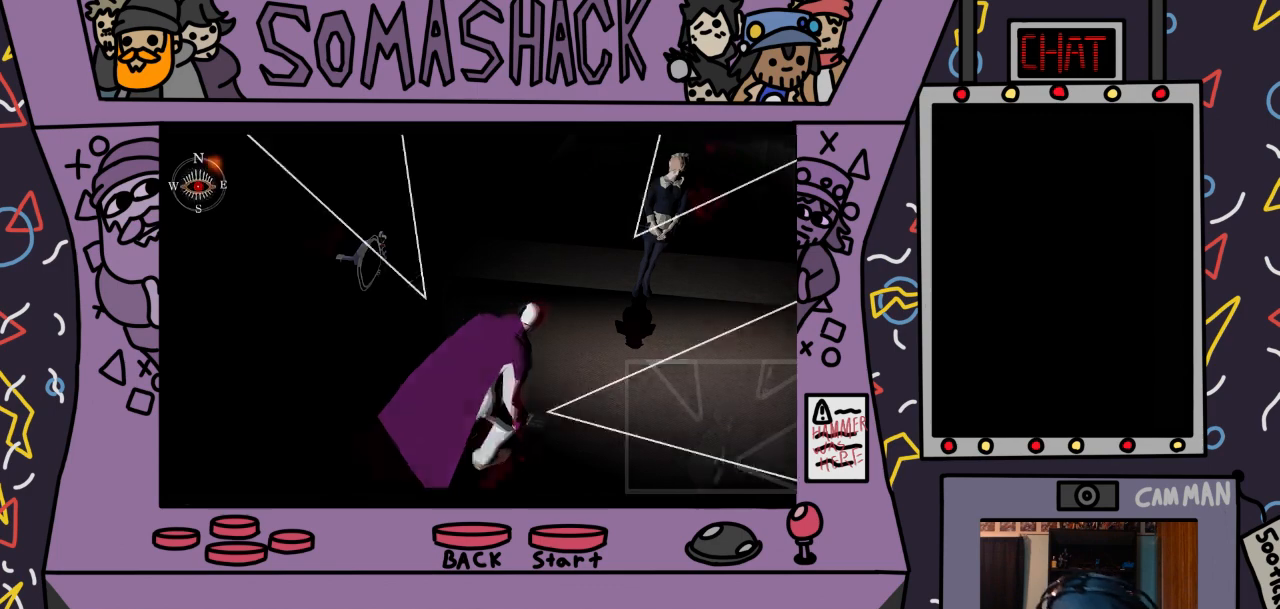
{"buttons": [], "left_stick": "up-left", "right_stick": "center", "events": [[500, "CROSS", "up"]]}
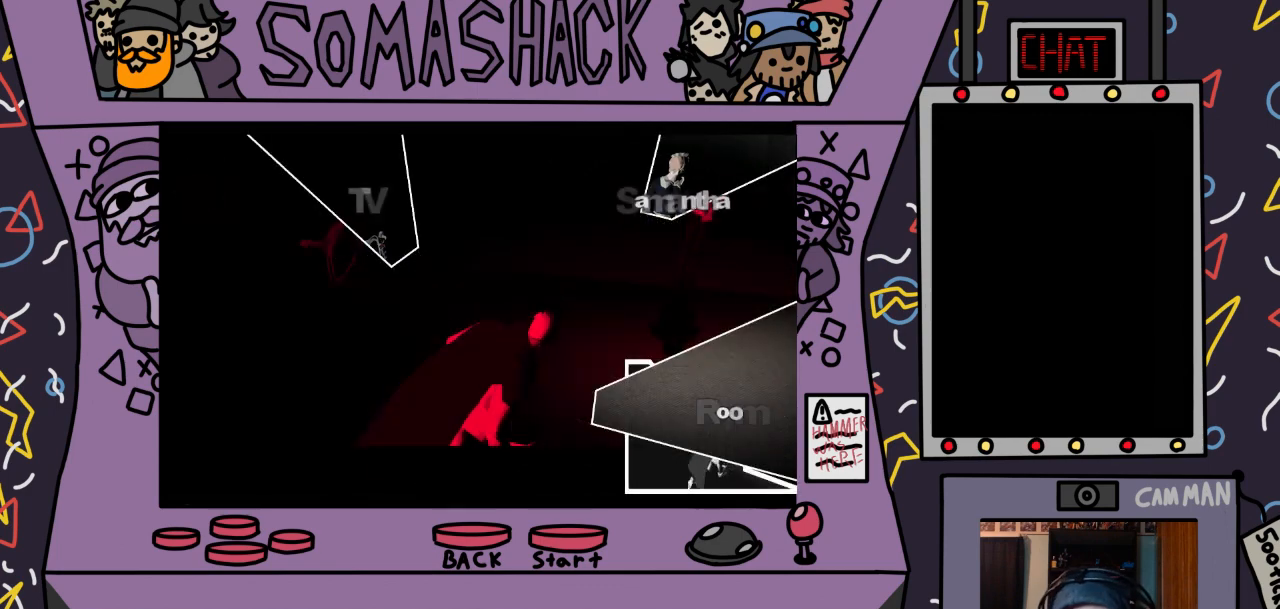
{"buttons": [], "left_stick": "up-left", "right_stick": "center", "events": [[300, "left_stick", "left"], [500, "left_stick", "up-left"]]}
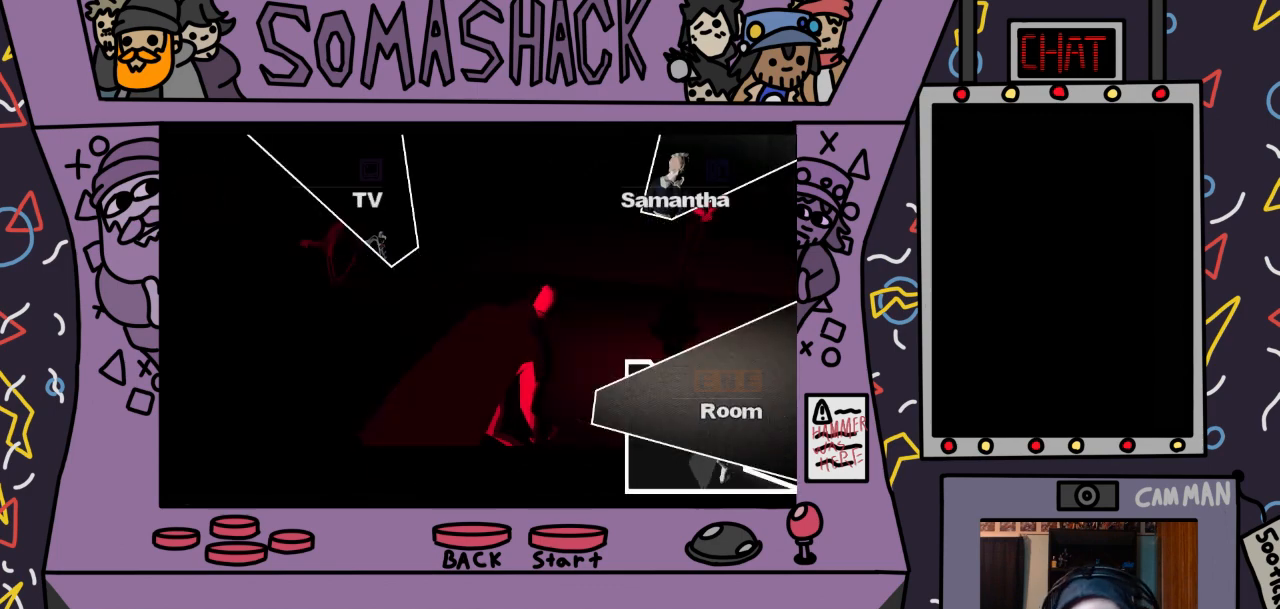
{"buttons": ["CROSS"], "left_stick": "up", "right_stick": "center", "events": [[167, "left_stick", "up"], [433, "CROSS", "down"]]}
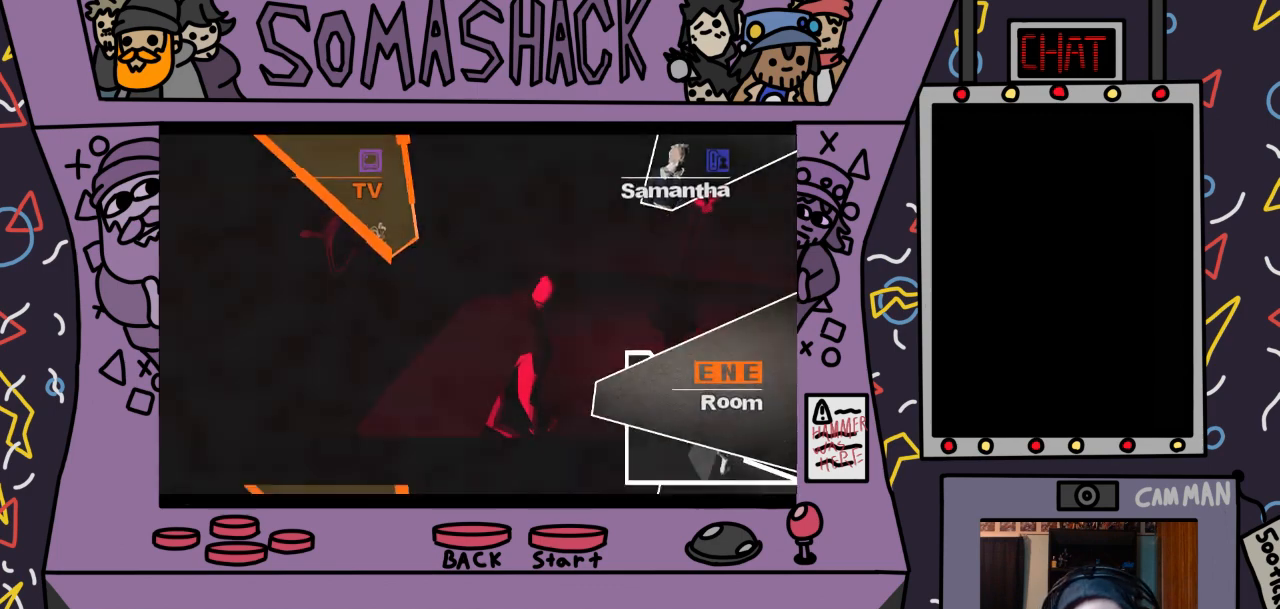
{"buttons": [], "left_stick": "center", "right_stick": "center", "events": [[67, "CROSS", "up"], [200, "left_stick", "center"]]}
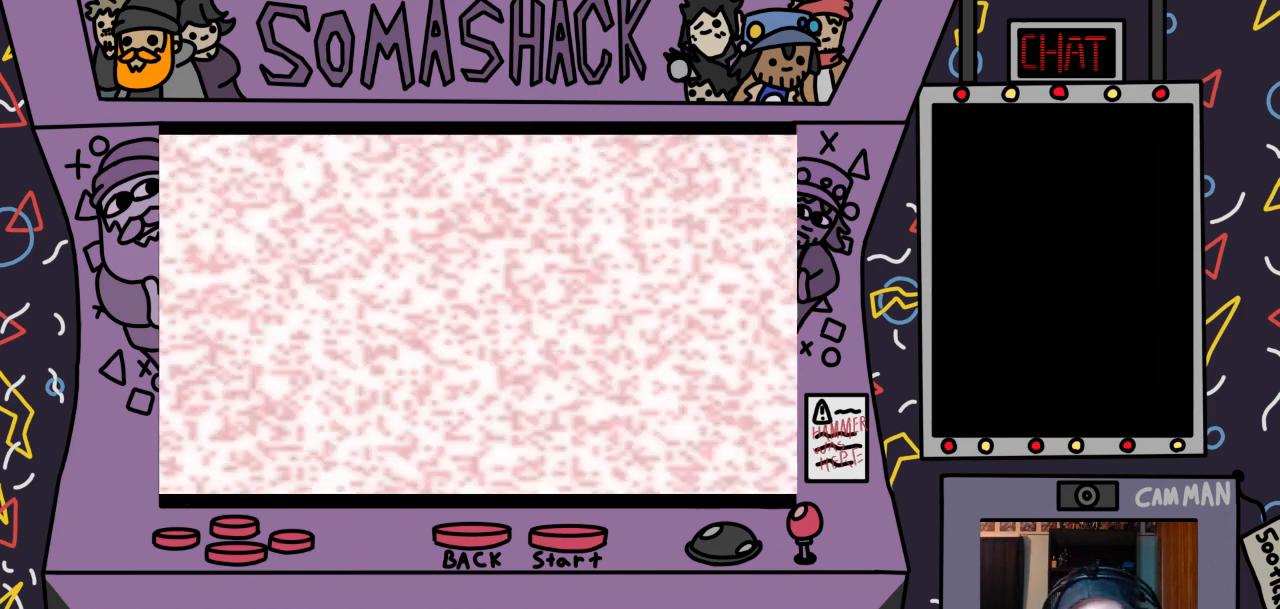
{"buttons": [], "left_stick": "center", "right_stick": "center", "events": []}
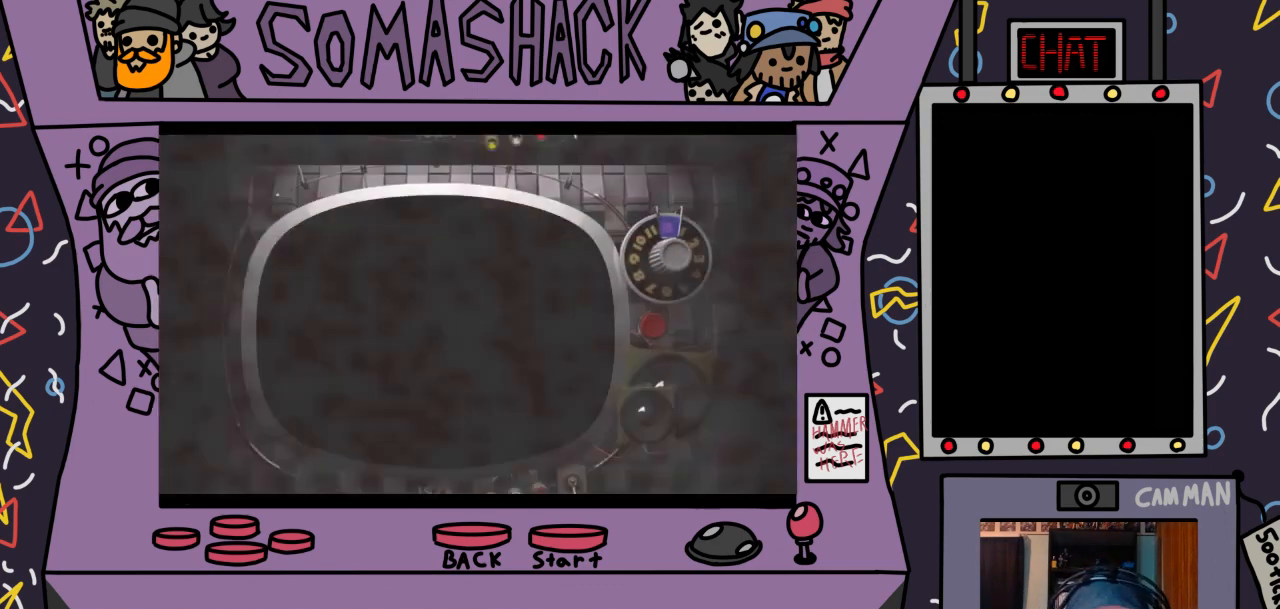
{"buttons": [], "left_stick": "center", "right_stick": "center", "events": []}
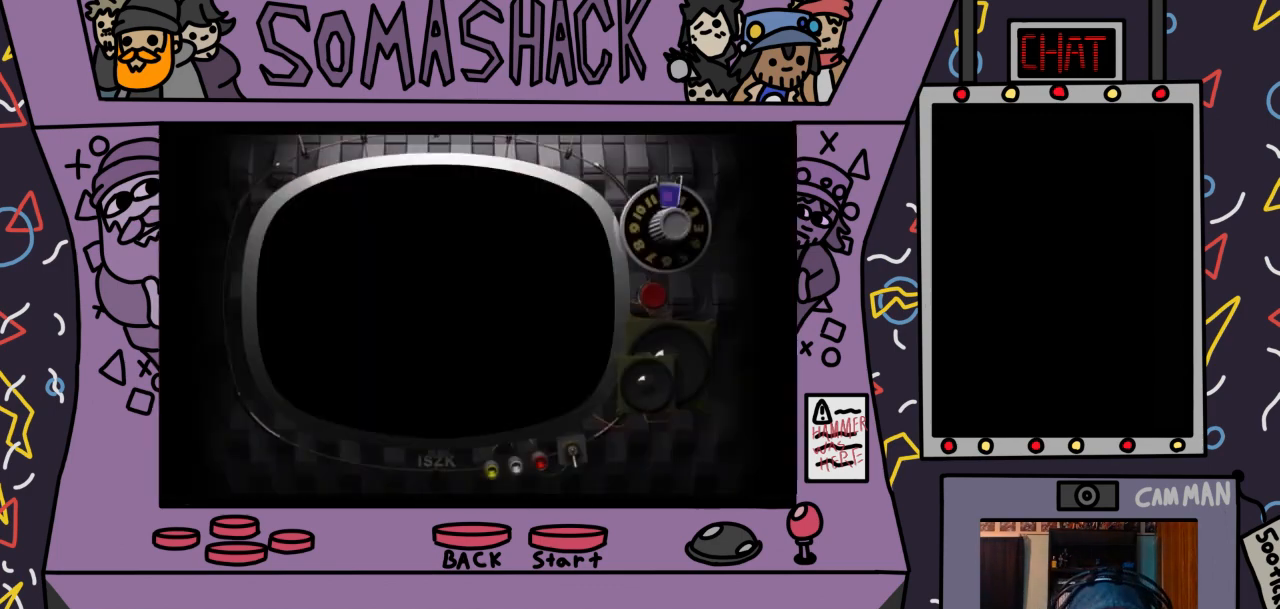
{"buttons": [], "left_stick": "center", "right_stick": "center", "events": []}
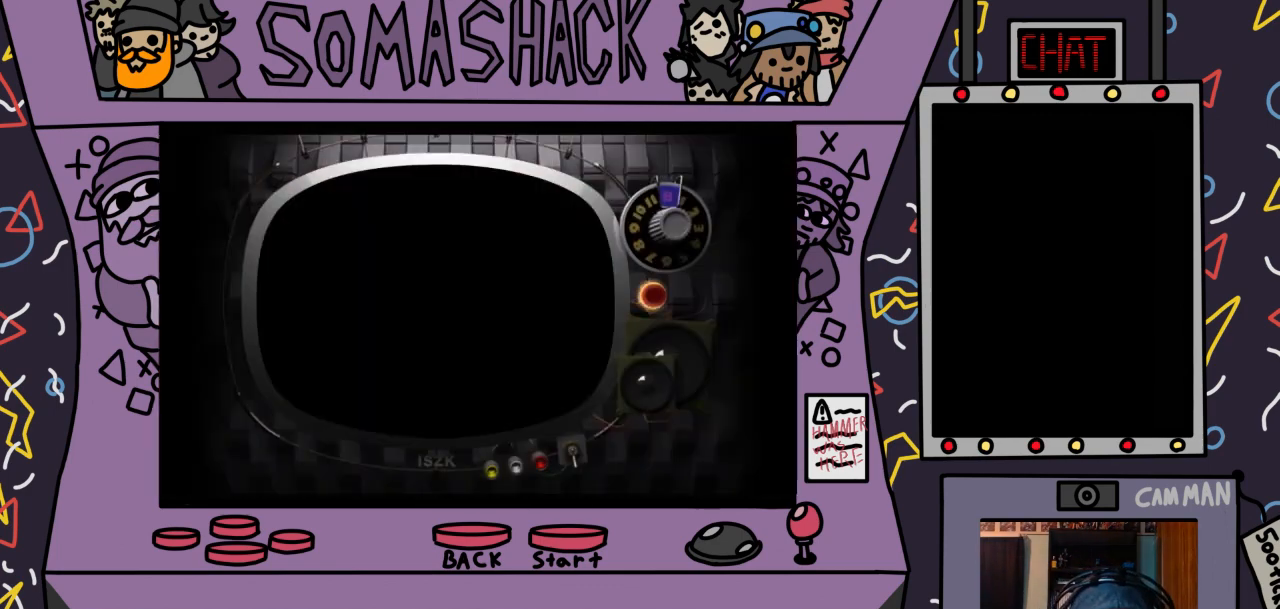
{"buttons": [], "left_stick": "center", "right_stick": "center", "events": []}
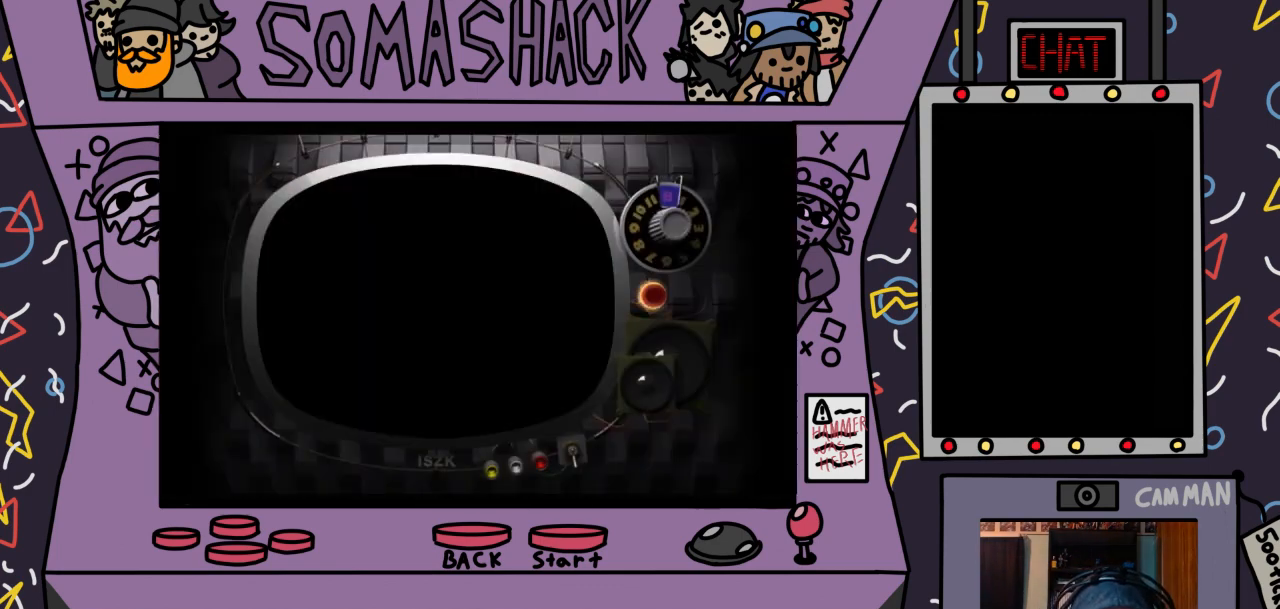
{"buttons": [], "left_stick": "center", "right_stick": "center", "events": []}
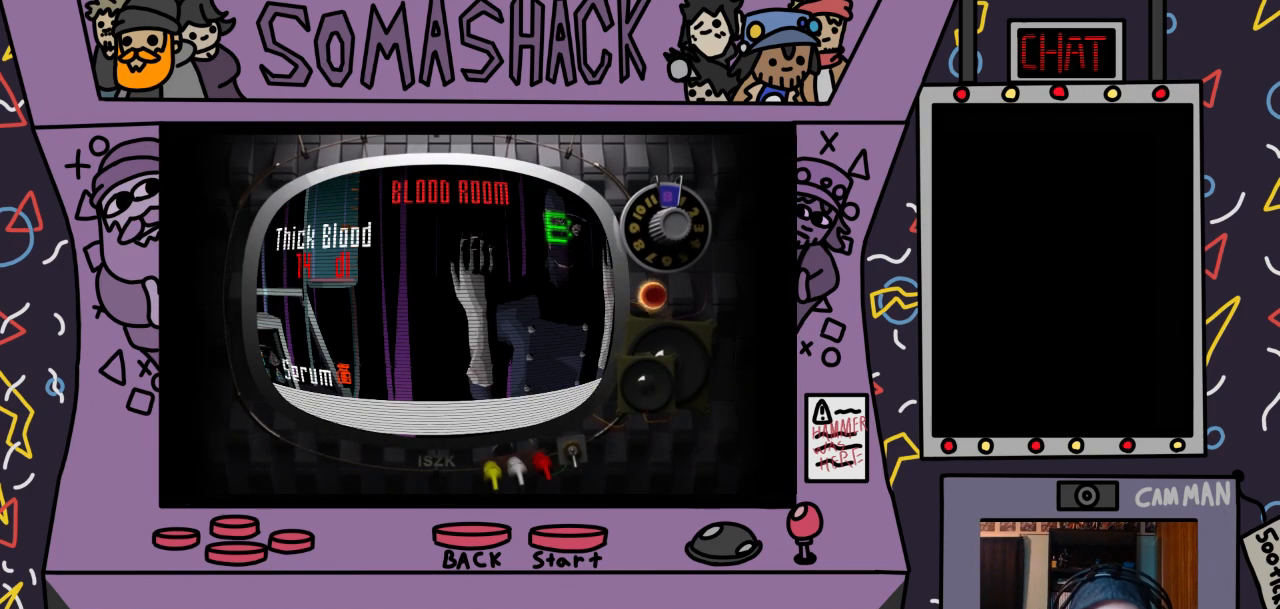
{"buttons": [], "left_stick": "center", "right_stick": "center", "events": []}
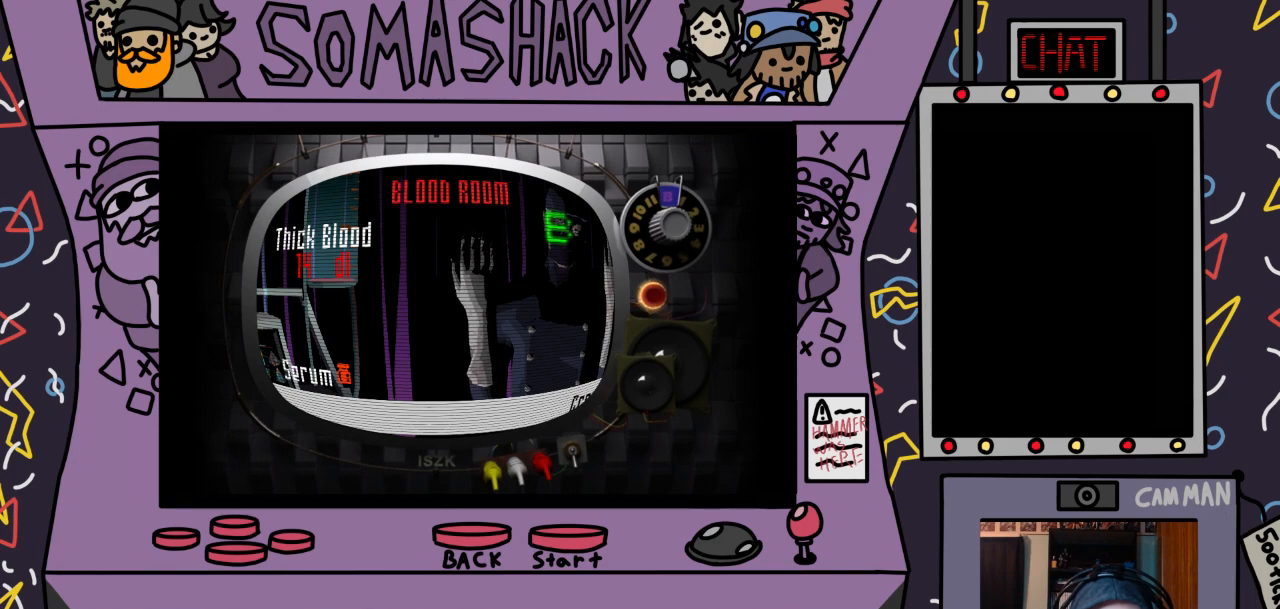
{"buttons": ["CROSS"], "left_stick": "center", "right_stick": "center", "events": [[467, "CROSS", "down"]]}
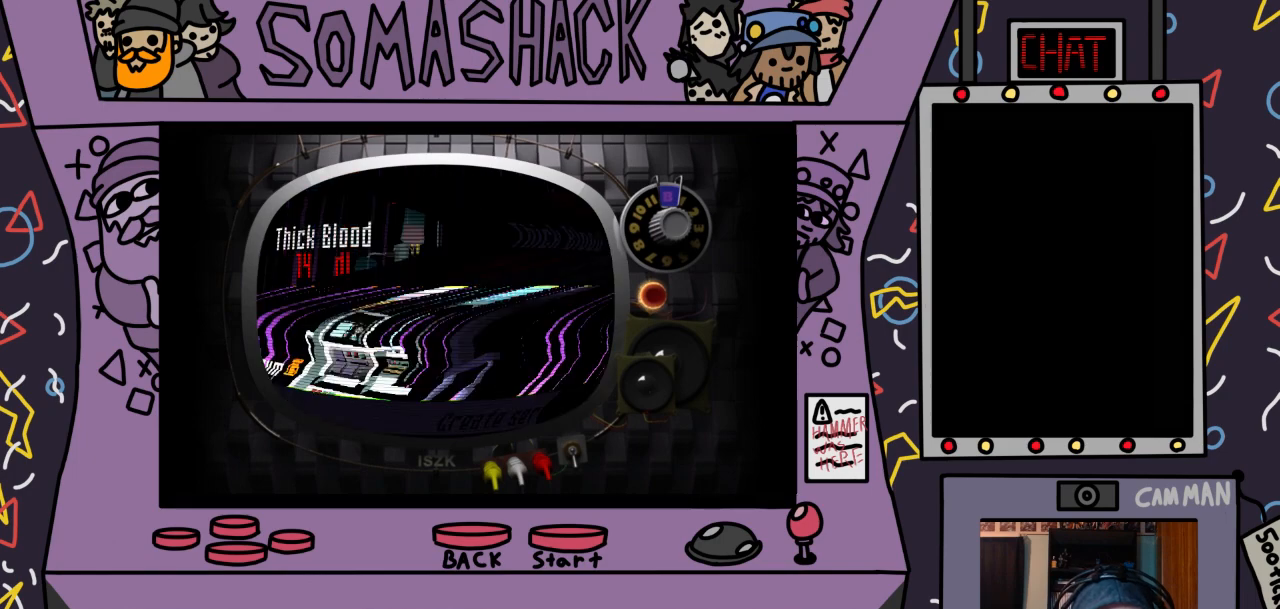
{"buttons": [], "left_stick": "center", "right_stick": "center", "events": [[67, "CROSS", "up"]]}
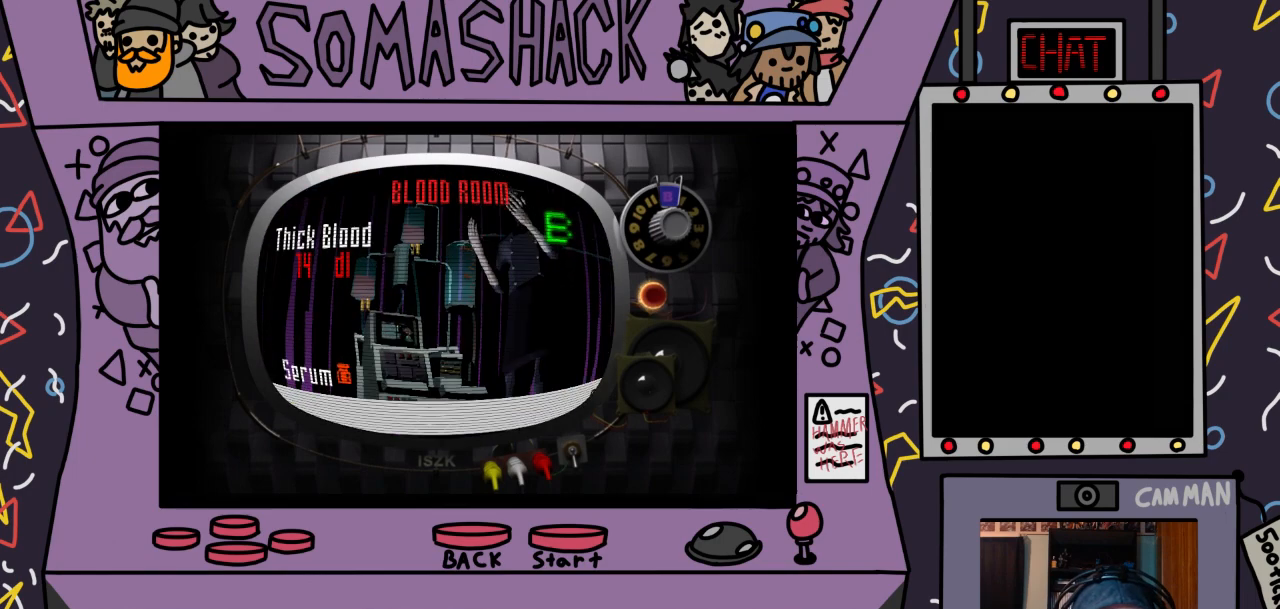
{"buttons": [], "left_stick": "center", "right_stick": "center", "events": []}
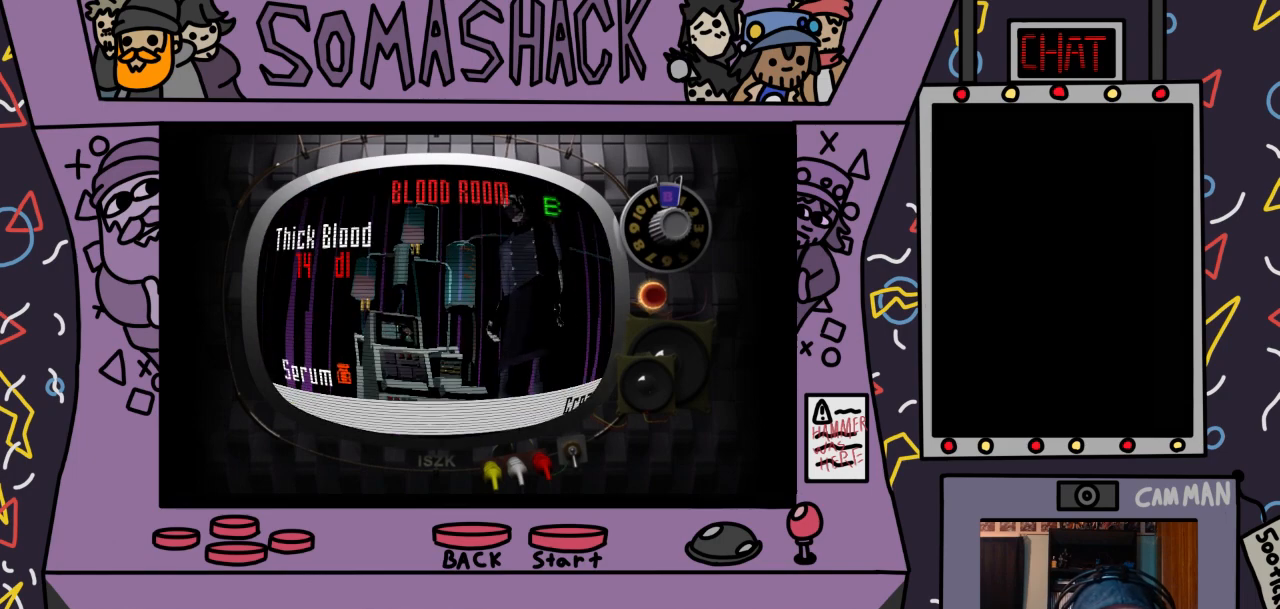
{"buttons": [], "left_stick": "center", "right_stick": "center", "events": [[67, "CROSS", "down"], [100, "CROSS", "up"]]}
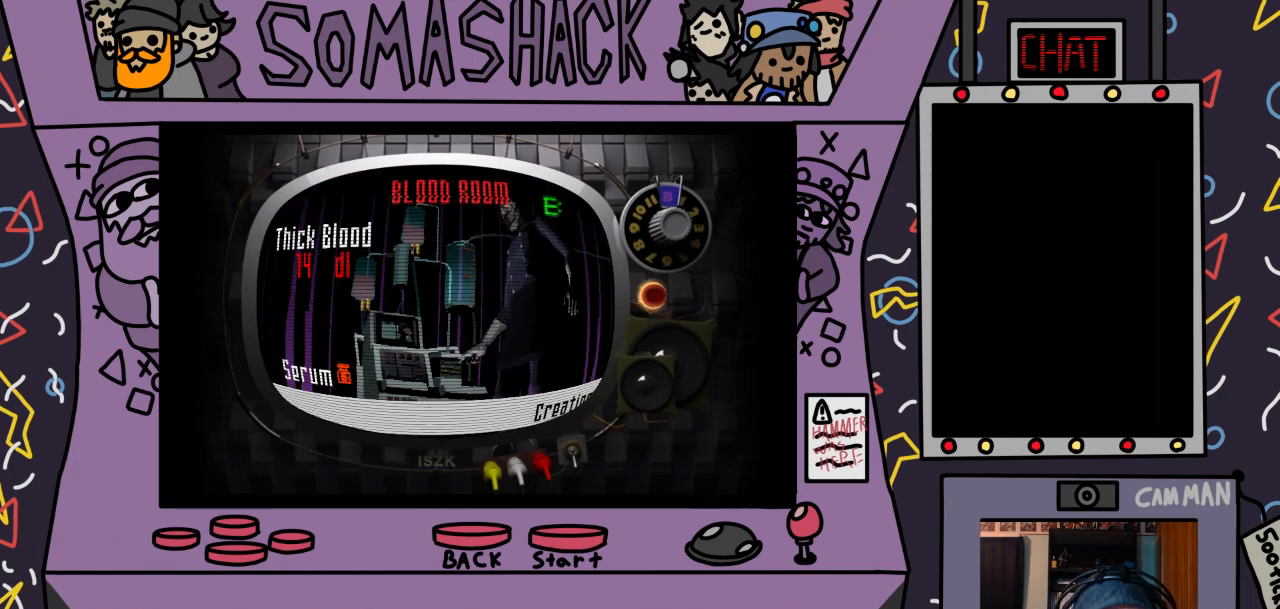
{"buttons": [], "left_stick": "center", "right_stick": "center", "events": []}
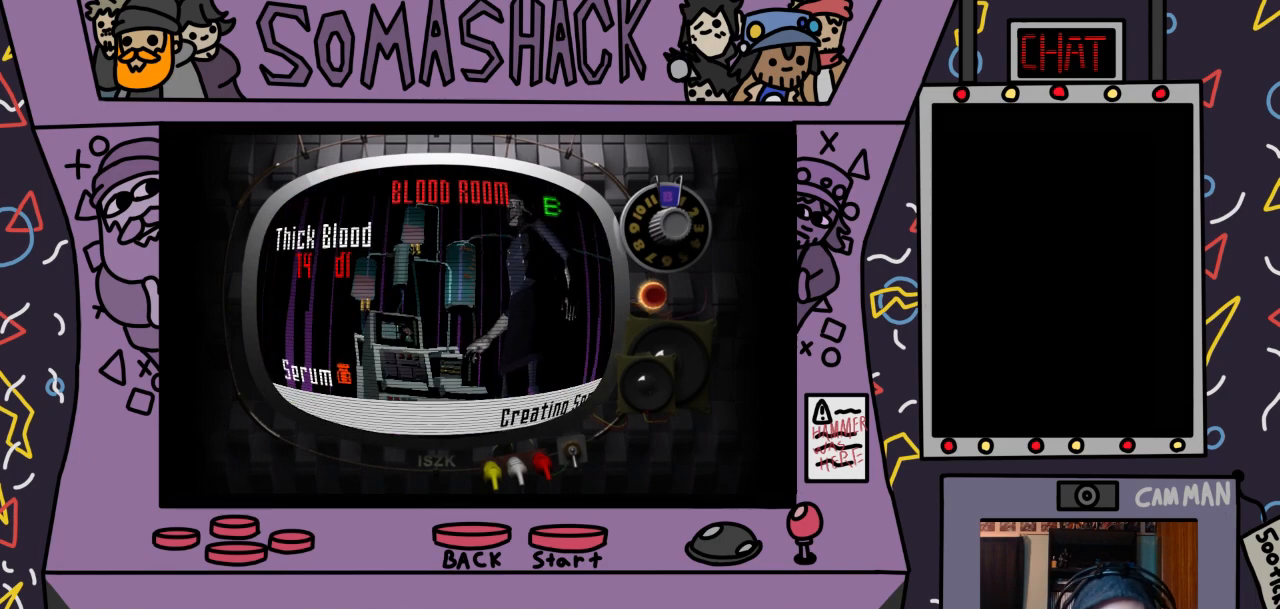
{"buttons": [], "left_stick": "center", "right_stick": "center", "events": []}
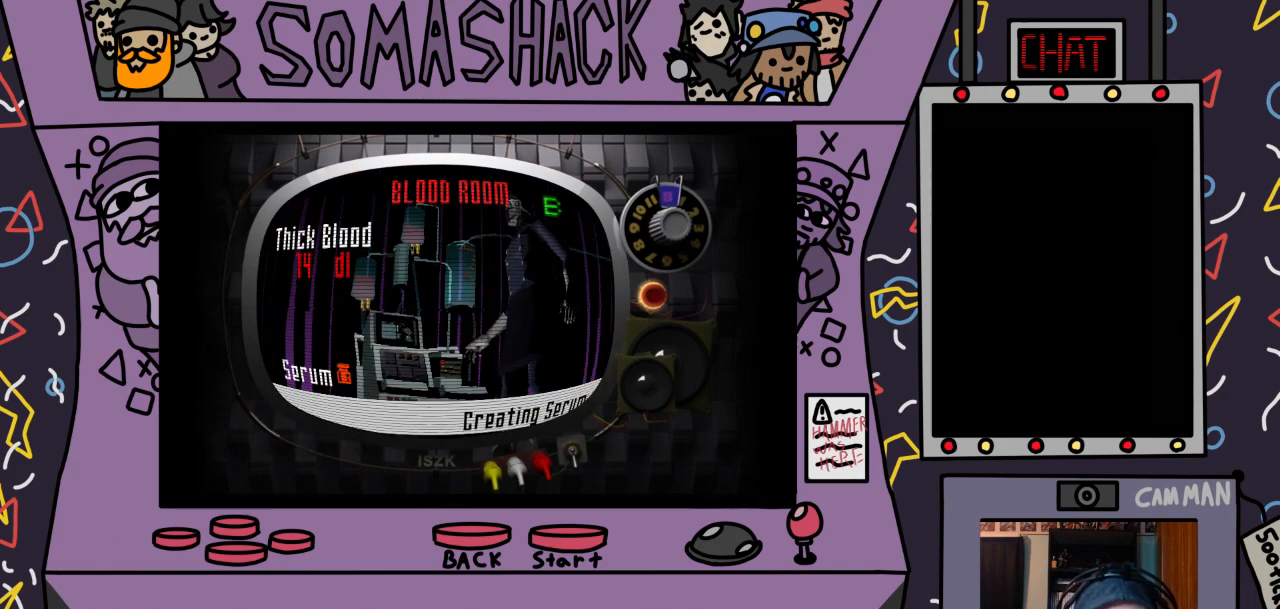
{"buttons": [], "left_stick": "center", "right_stick": "center", "events": []}
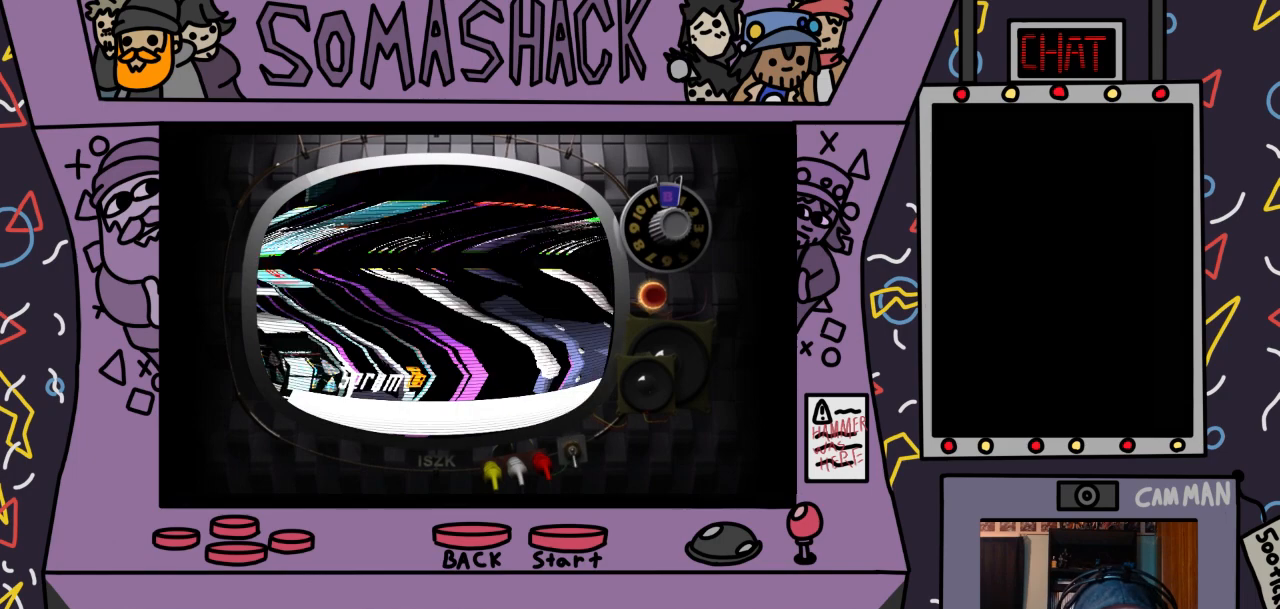
{"buttons": [], "left_stick": "center", "right_stick": "center", "events": []}
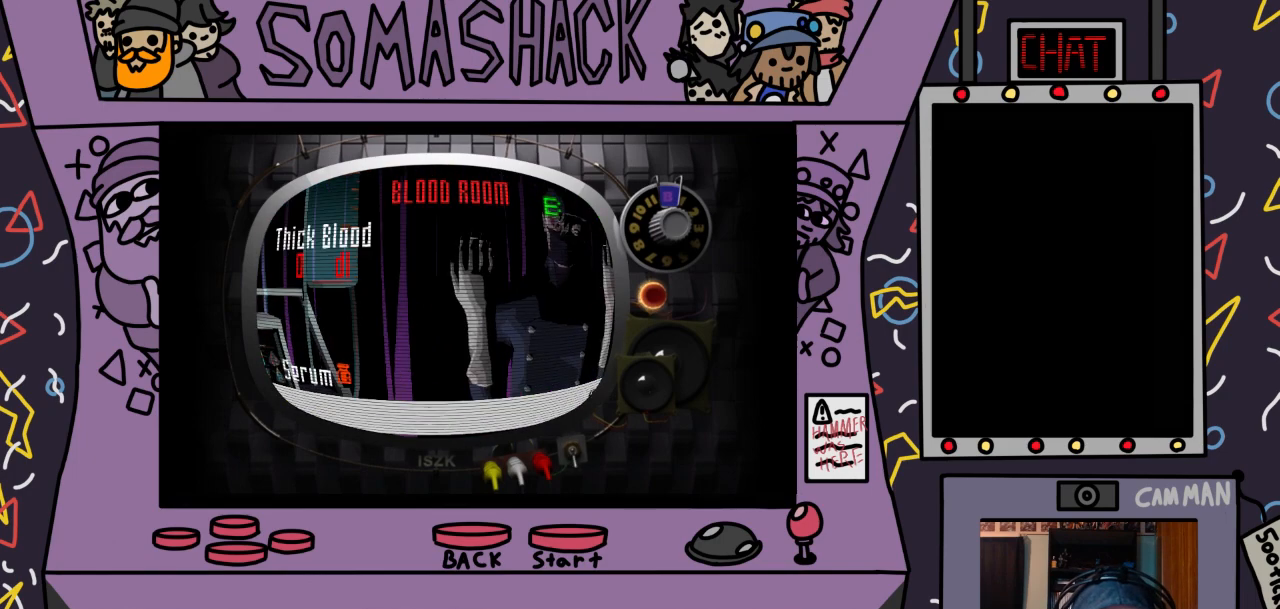
{"buttons": [], "left_stick": "center", "right_stick": "center", "events": []}
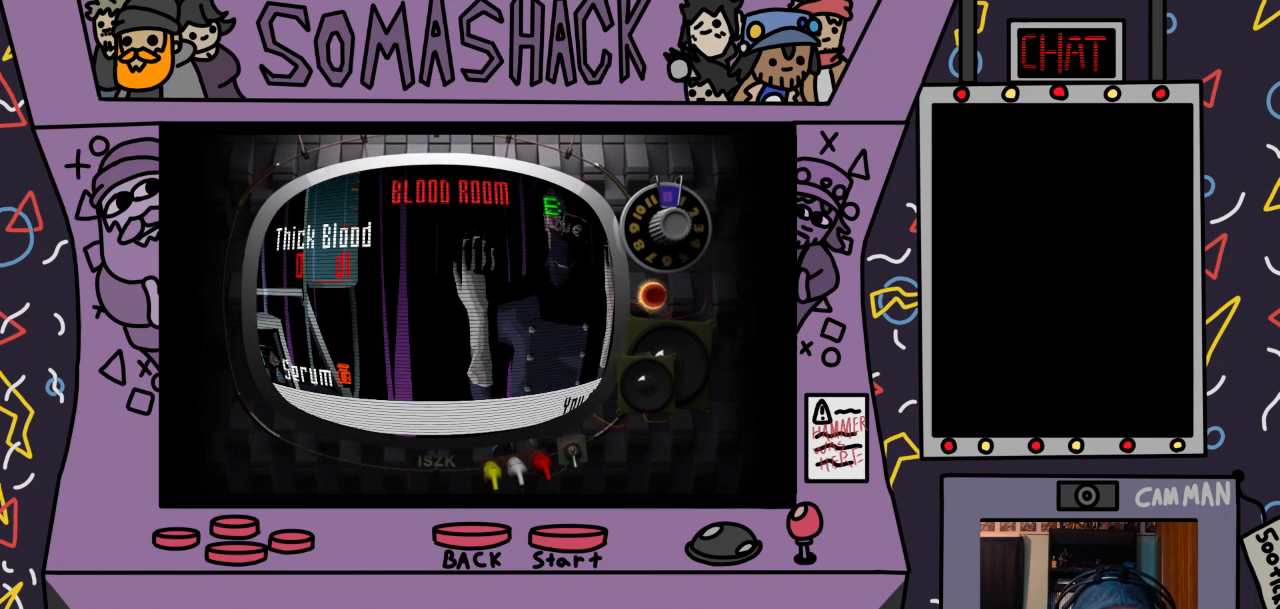
{"buttons": [], "left_stick": "center", "right_stick": "center", "events": [[33, "left_stick", "right"], [267, "left_stick", "center"]]}
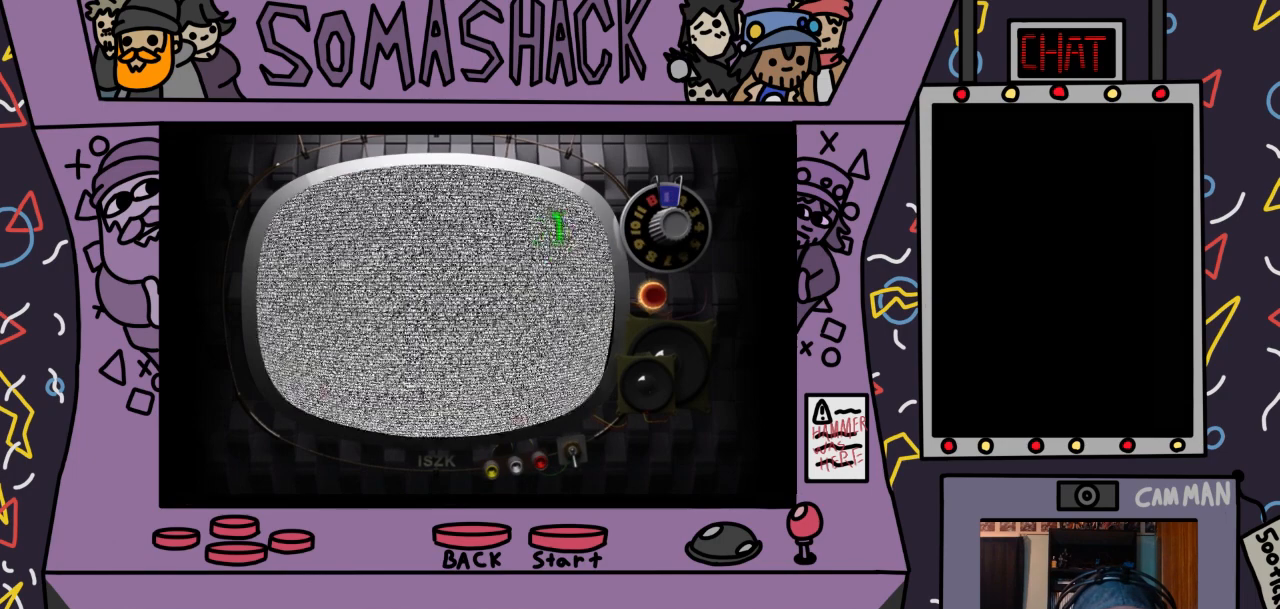
{"buttons": [], "left_stick": "center", "right_stick": "center", "events": [[233, "left_stick", "right"], [500, "left_stick", "center"]]}